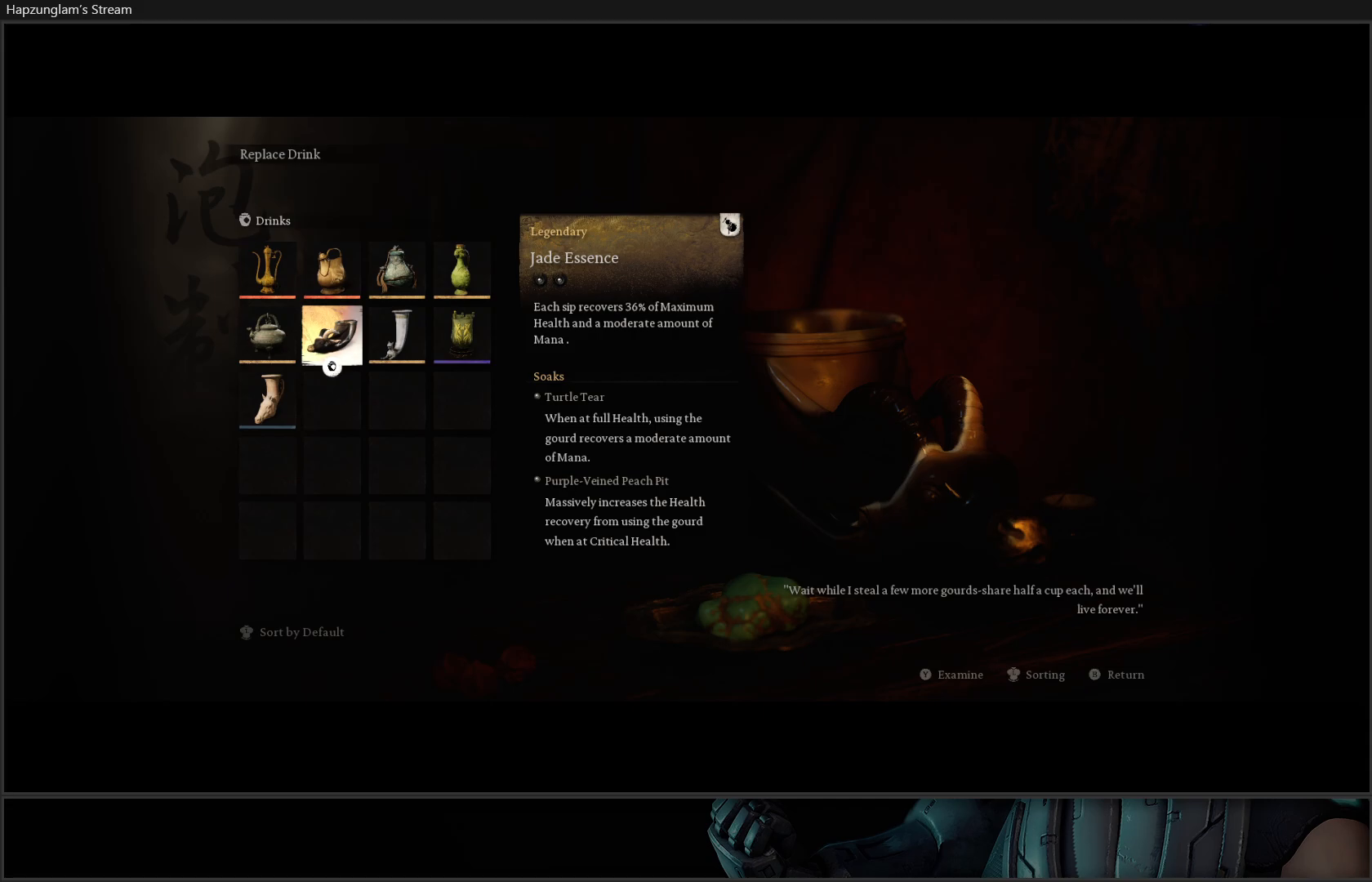
Gameplay with a controller (Xbox layout); each line is a JSON object with the inputs held at the frame after it. "events" lists button and stick changes between this image and that frame as [ms after this image, input, new state], when the widget could be followed in between. Not read: Z.
{"buttons": [], "left_stick": "center", "right_stick": "center", "events": []}
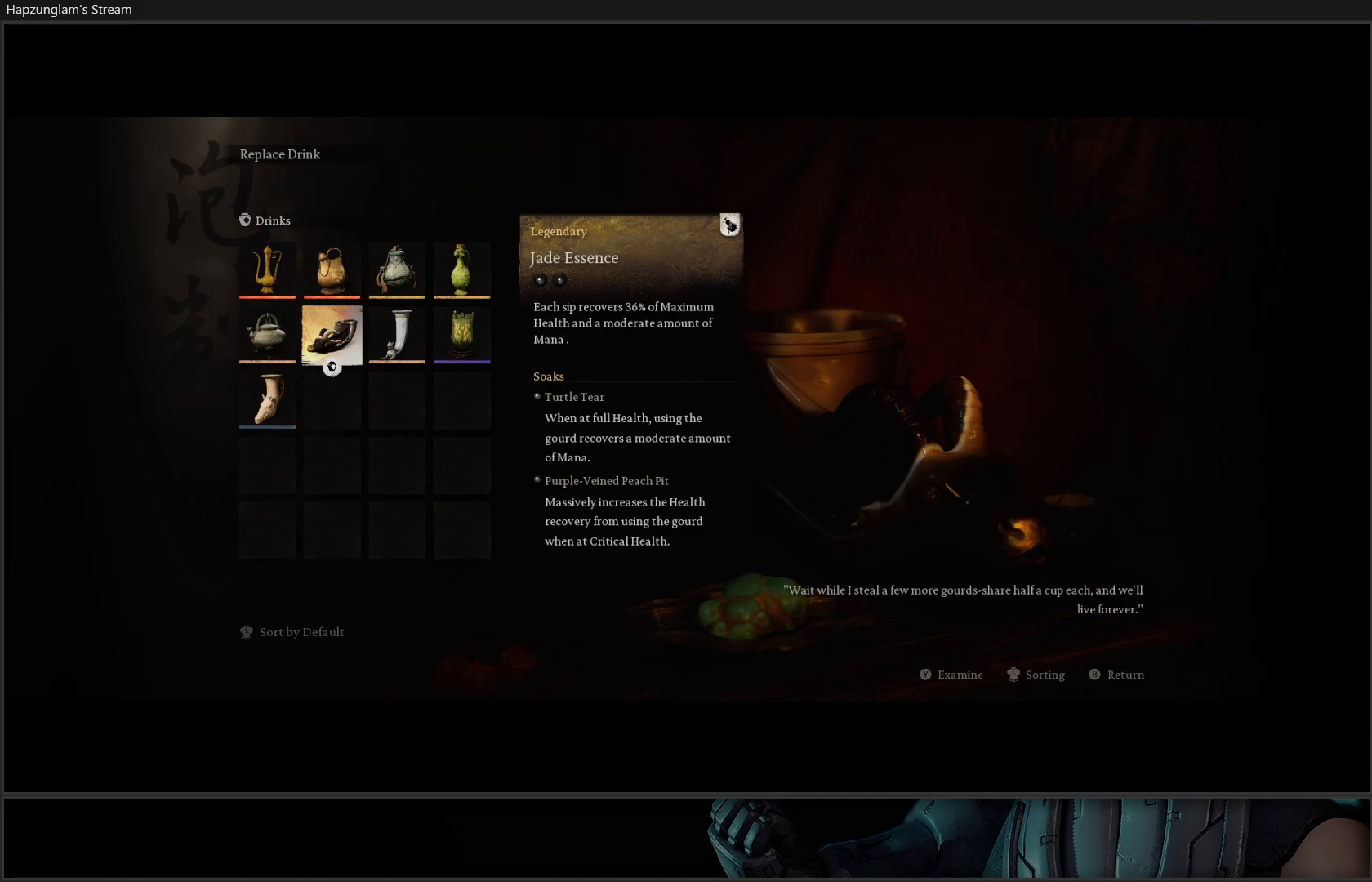
{"buttons": [], "left_stick": "center", "right_stick": "center", "events": []}
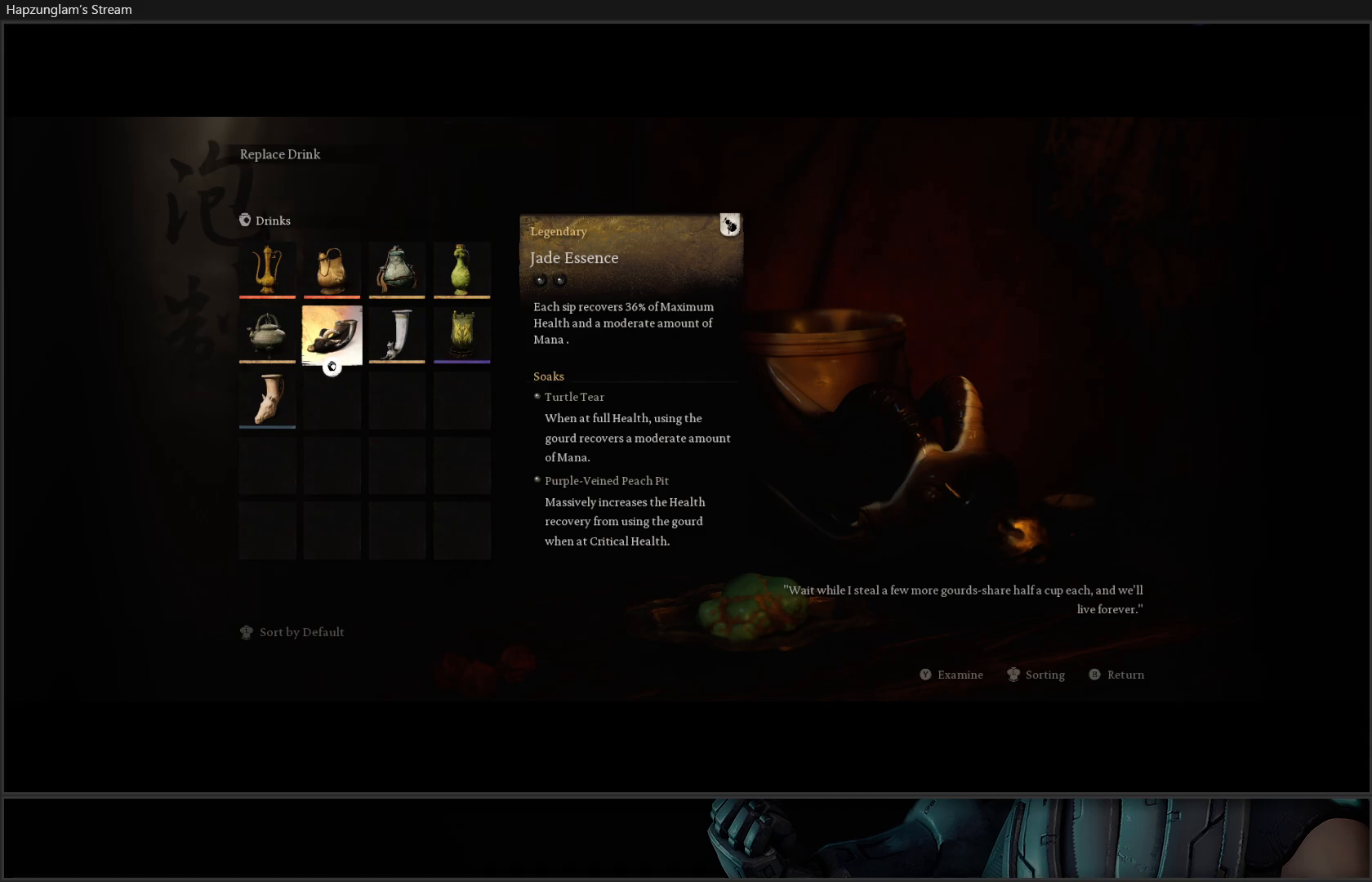
{"buttons": [], "left_stick": "center", "right_stick": "center", "events": [[134, "DPAD_UP", "down"], [151, "DPAD_LEFT", "down"], [234, "DPAD_UP", "up"], [267, "DPAD_LEFT", "up"]]}
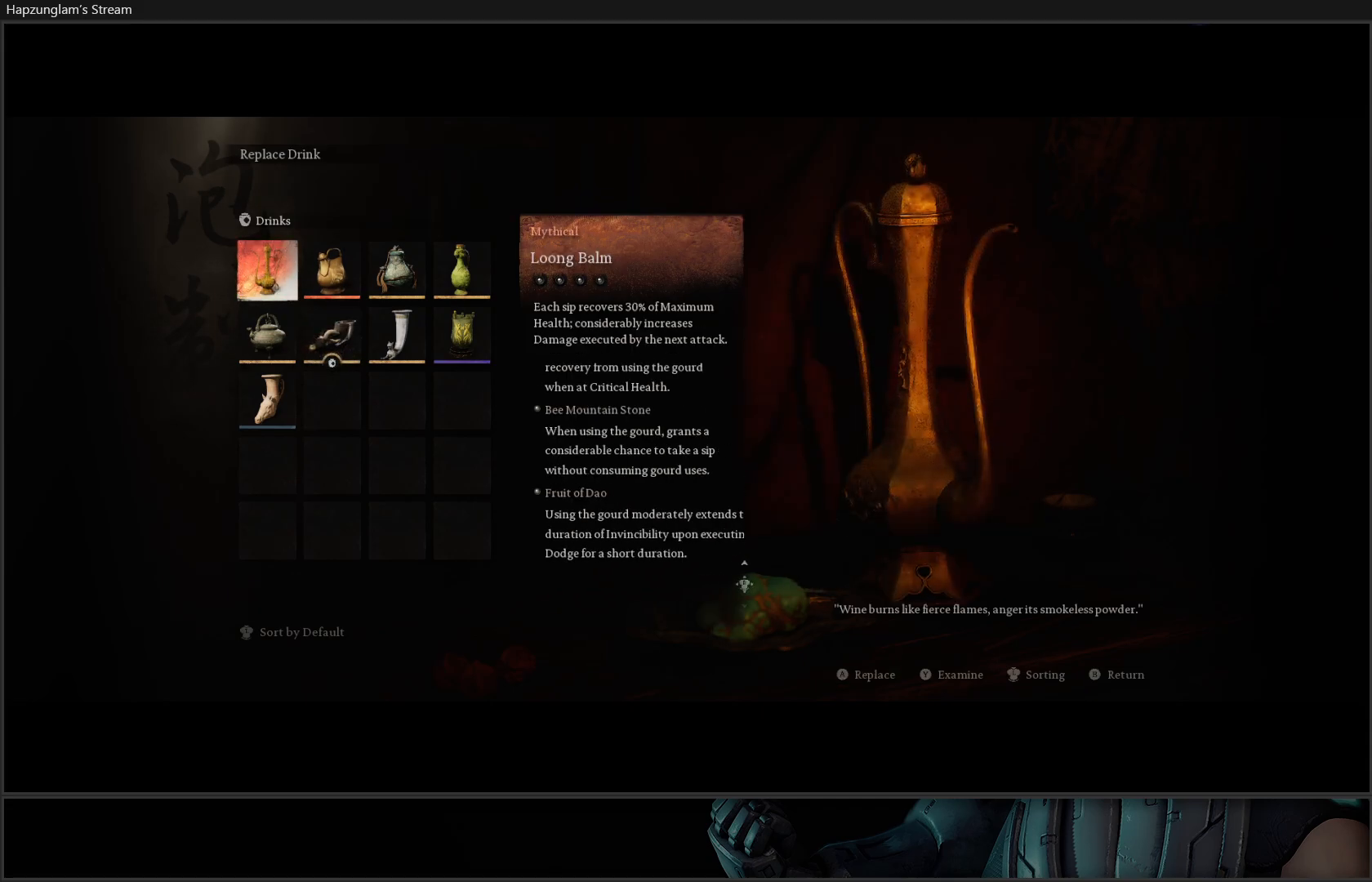
{"buttons": ["DPAD_RIGHT"], "left_stick": "center", "right_stick": "center", "events": [[384, "DPAD_RIGHT", "down"]]}
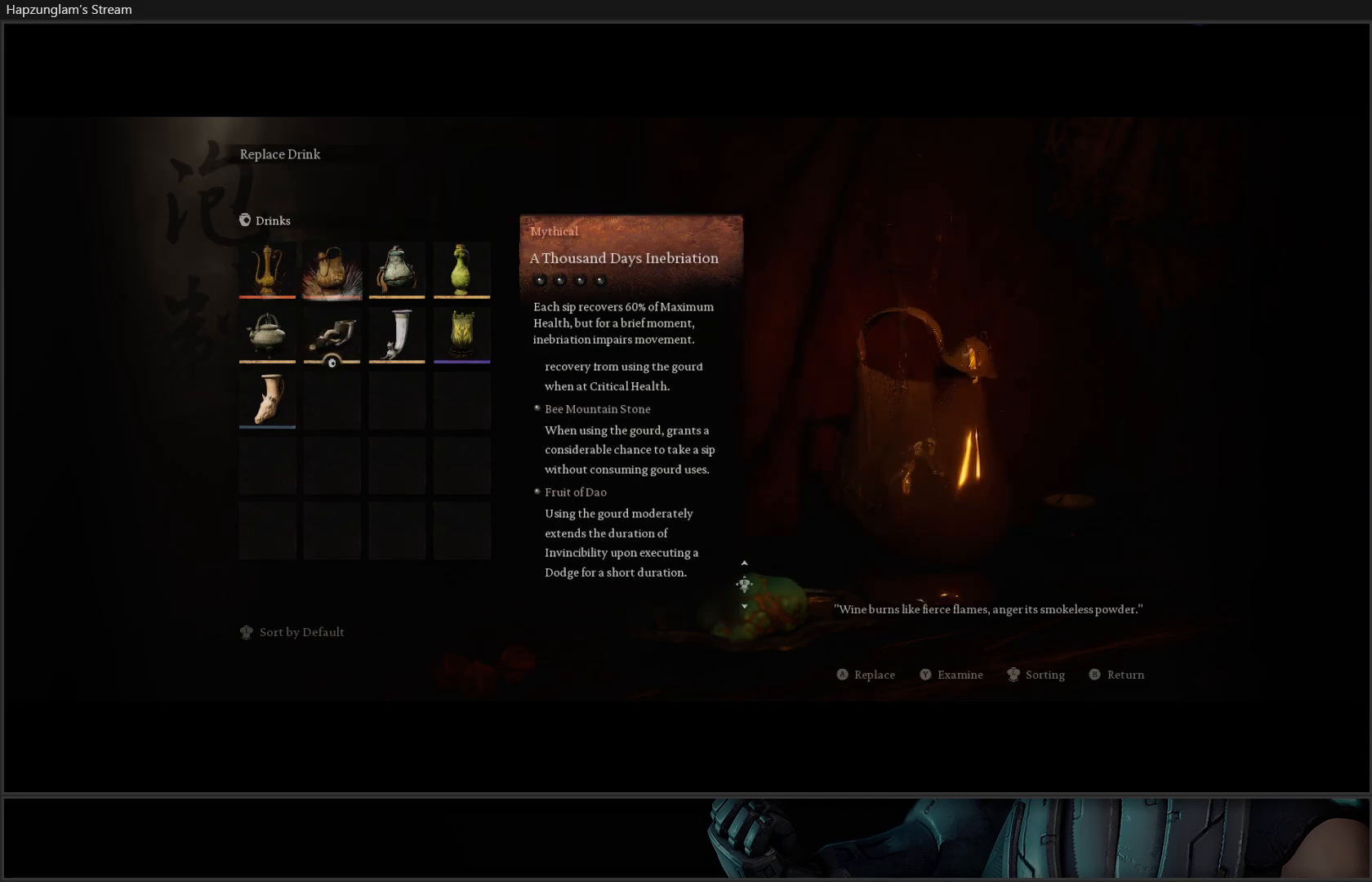
{"buttons": ["B"], "left_stick": "center", "right_stick": "center", "events": [[34, "DPAD_RIGHT", "up"], [201, "DPAD_DOWN", "down"], [284, "DPAD_DOWN", "up"], [468, "B", "down"]]}
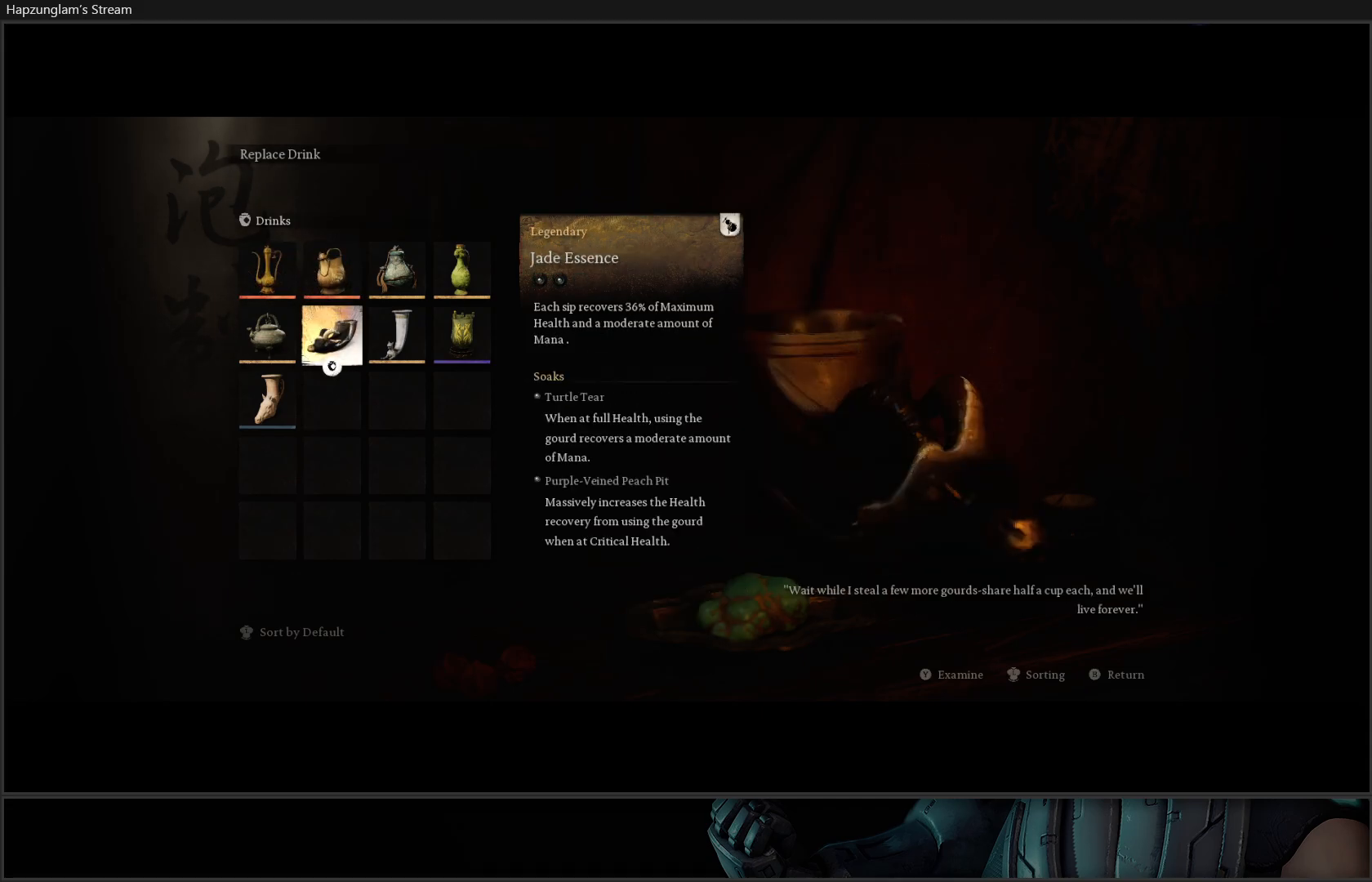
{"buttons": [], "left_stick": "center", "right_stick": "center", "events": [[50, "B", "up"]]}
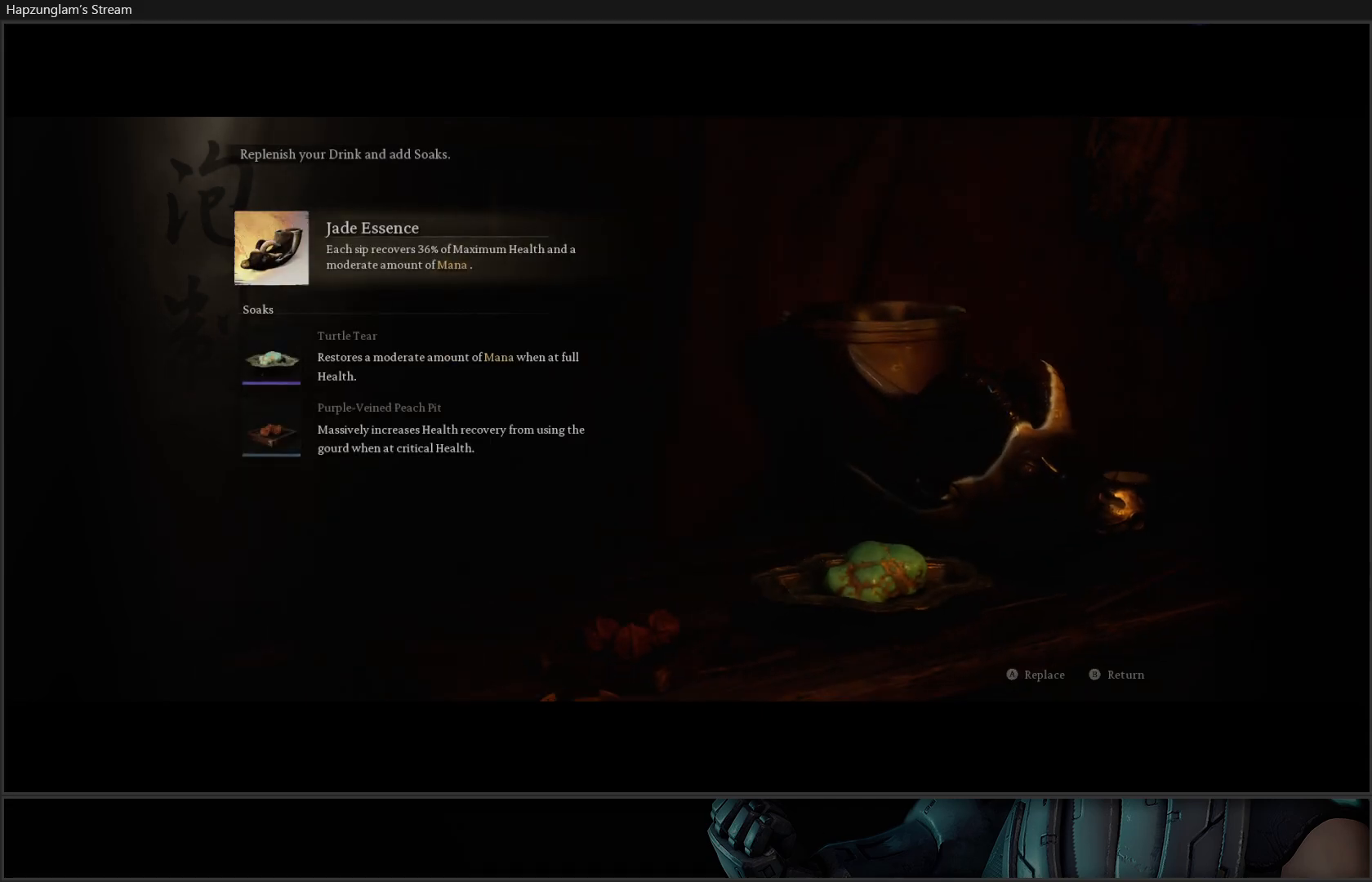
{"buttons": [], "left_stick": "center", "right_stick": "center", "events": []}
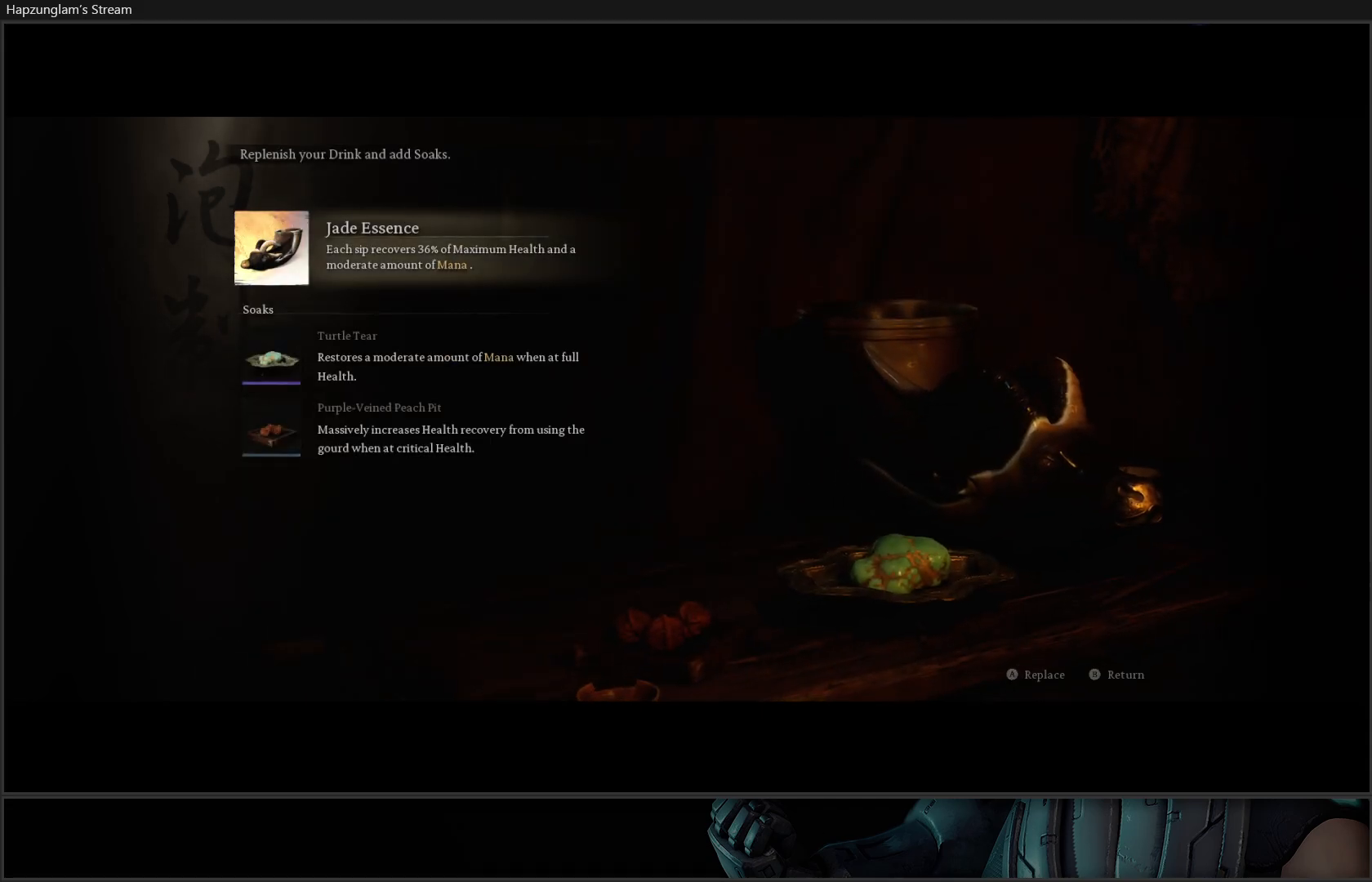
{"buttons": [], "left_stick": "center", "right_stick": "center", "events": [[100, "B", "down"], [284, "B", "up"]]}
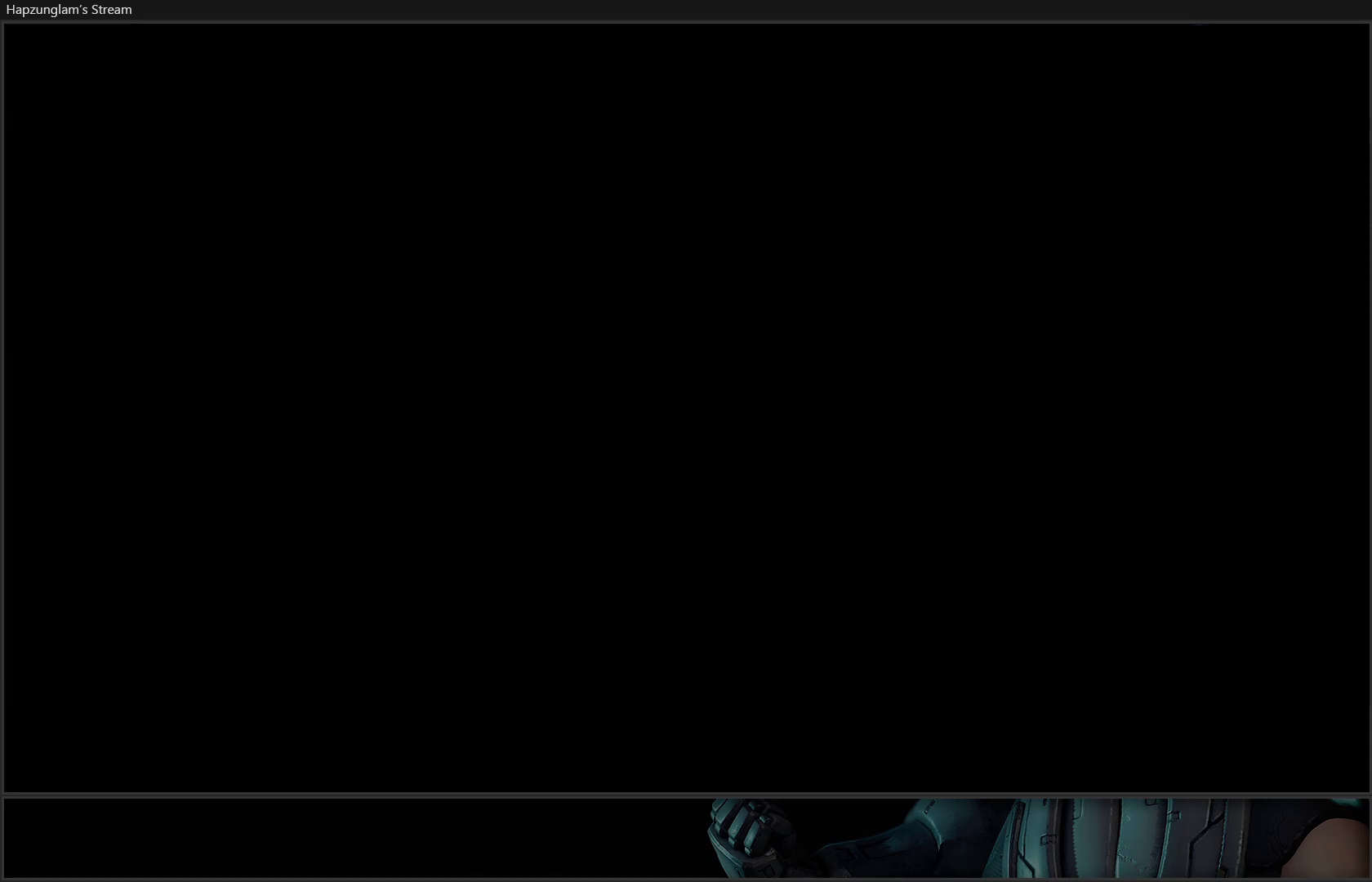
{"buttons": [], "left_stick": "center", "right_stick": "center", "events": []}
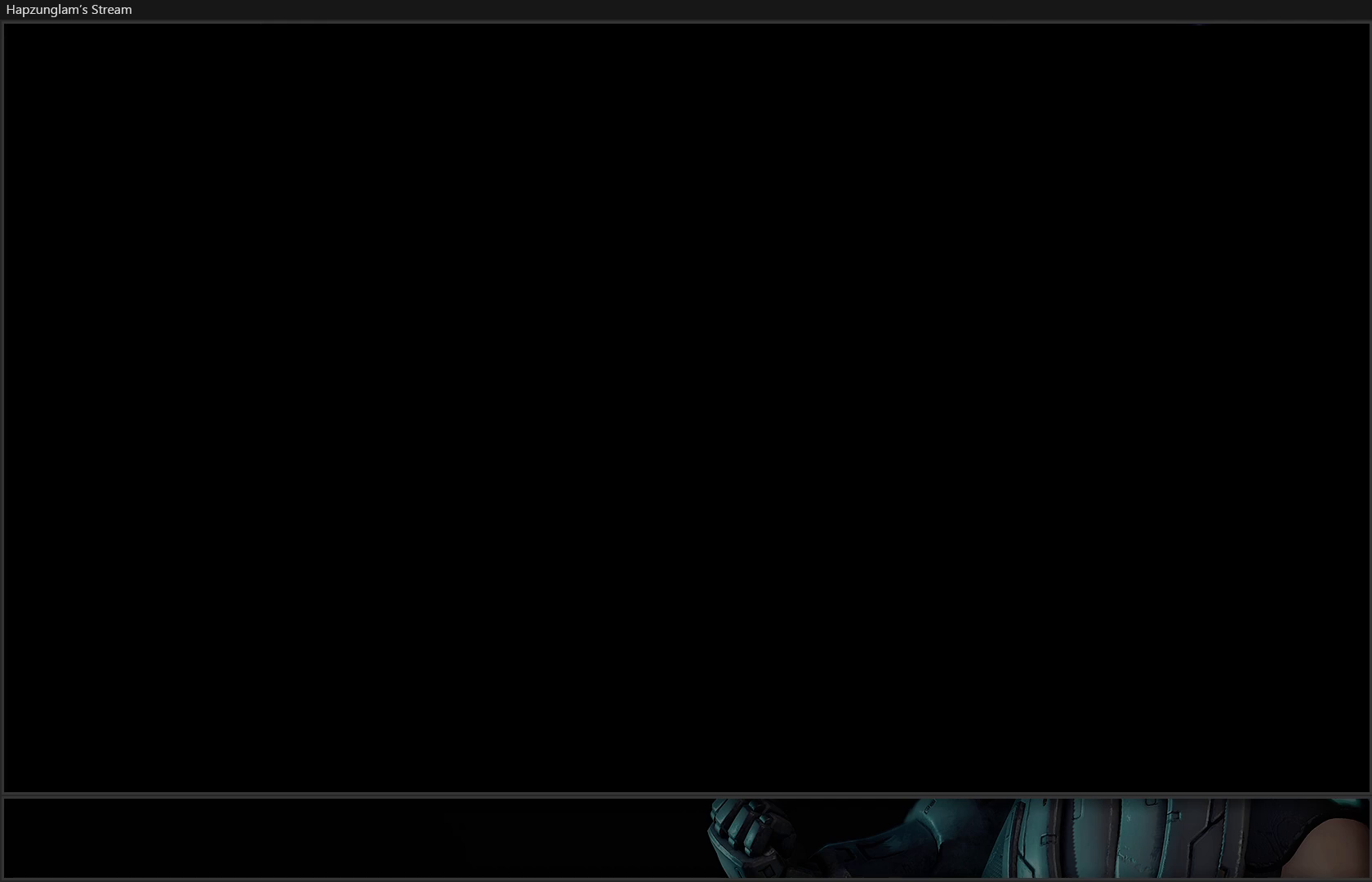
{"buttons": [], "left_stick": "center", "right_stick": "center", "events": []}
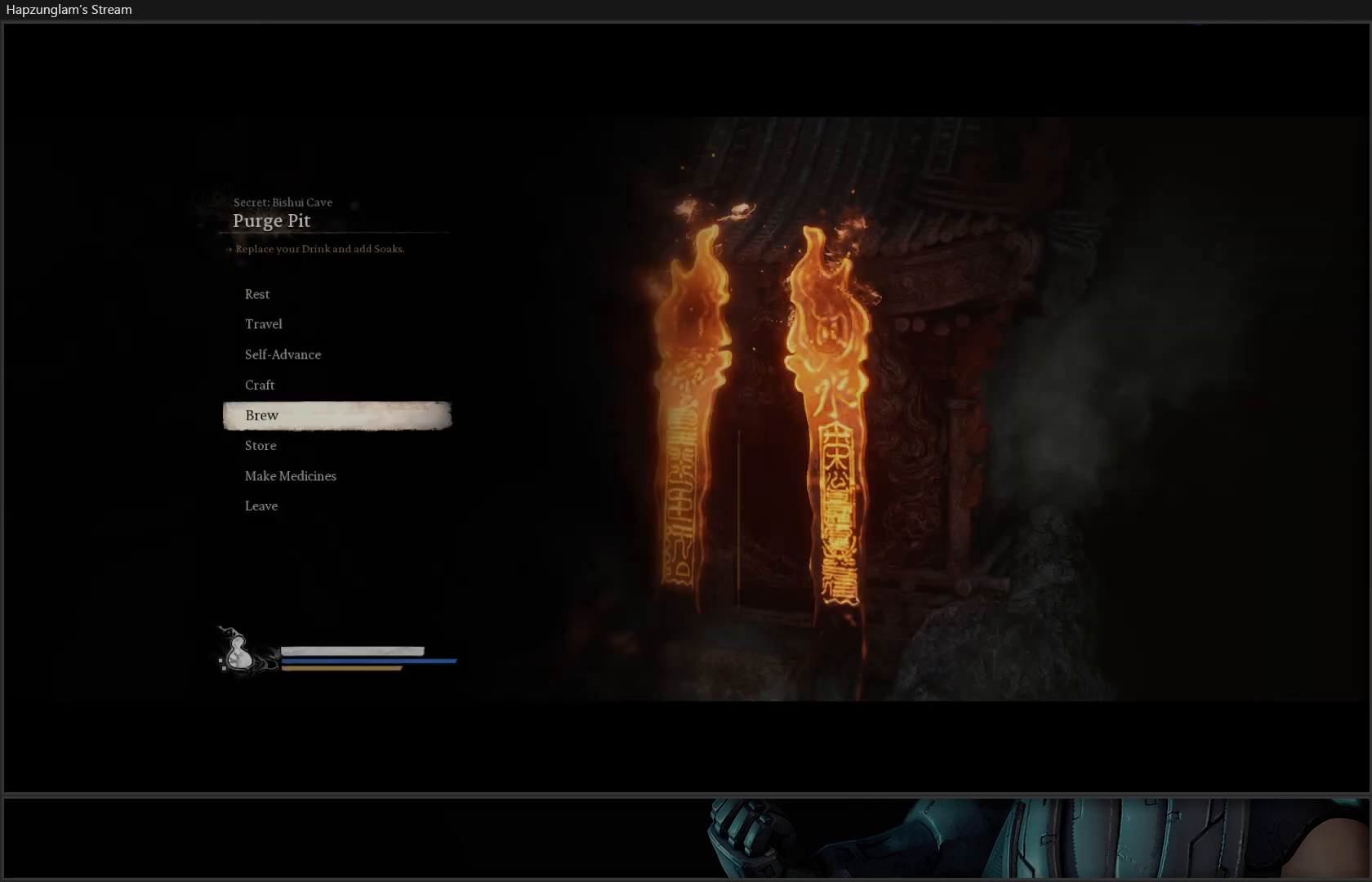
{"buttons": [], "left_stick": "center", "right_stick": "center", "events": []}
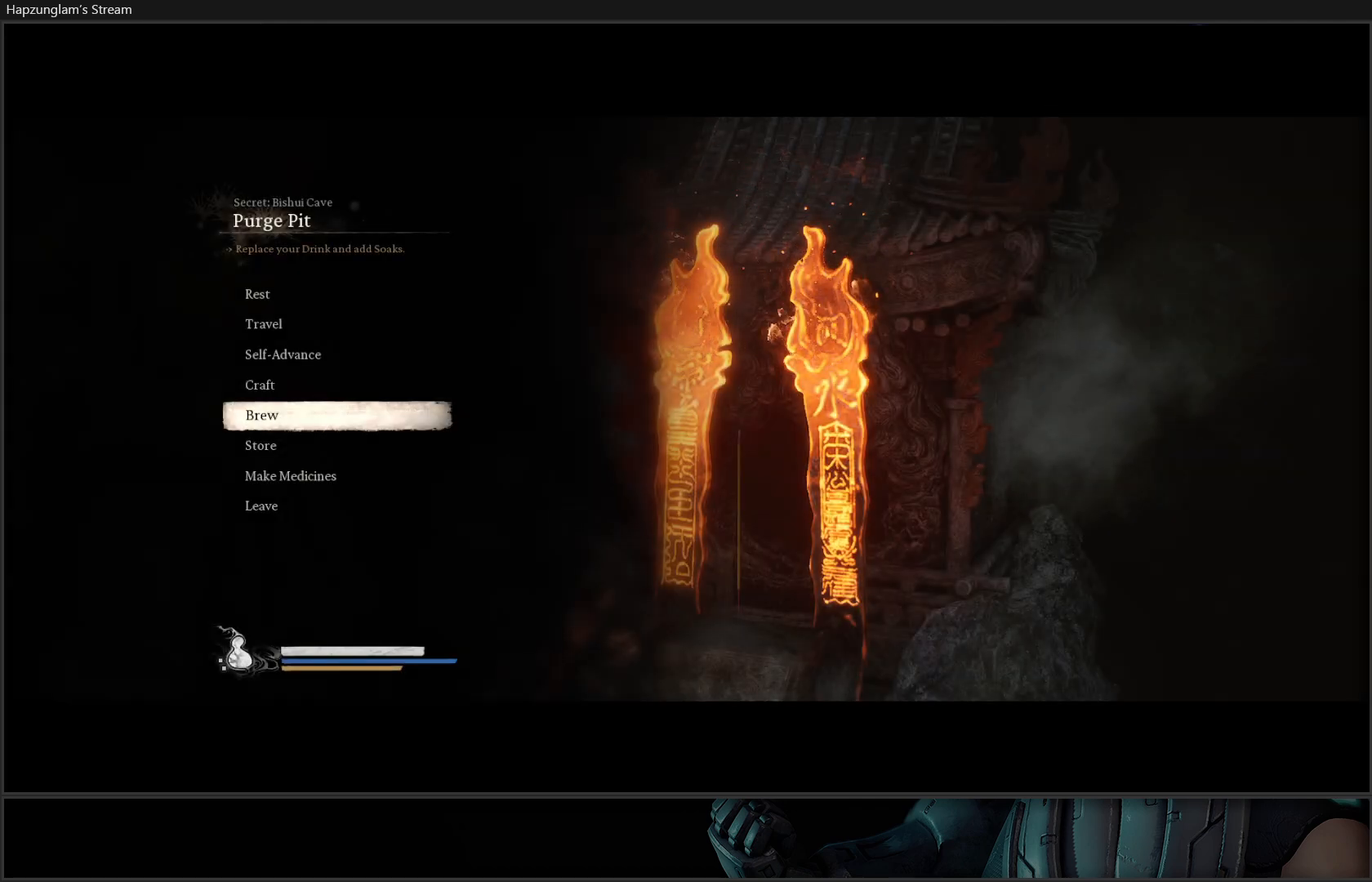
{"buttons": [], "left_stick": "center", "right_stick": "center", "events": []}
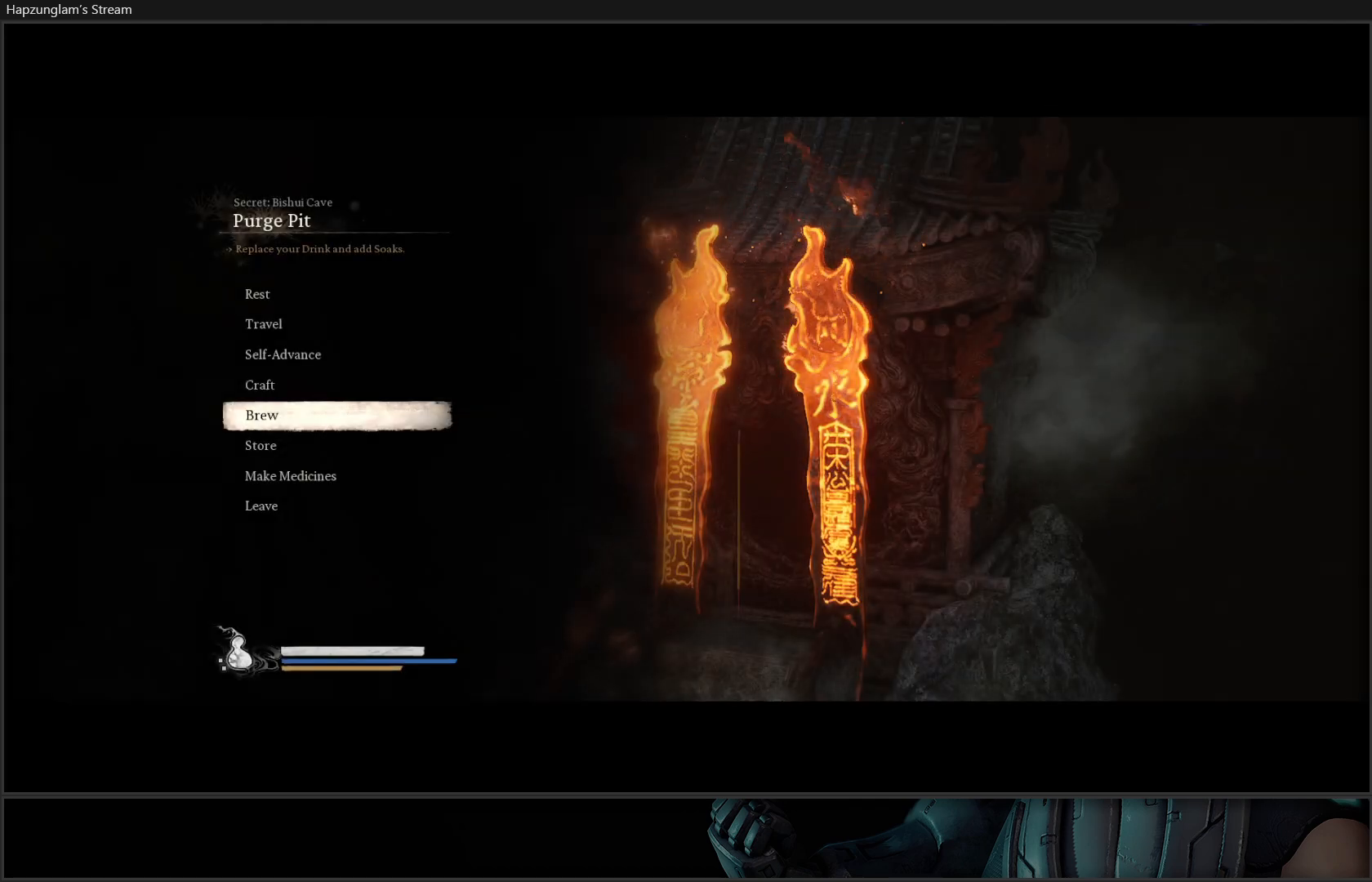
{"buttons": [], "left_stick": "center", "right_stick": "center", "events": []}
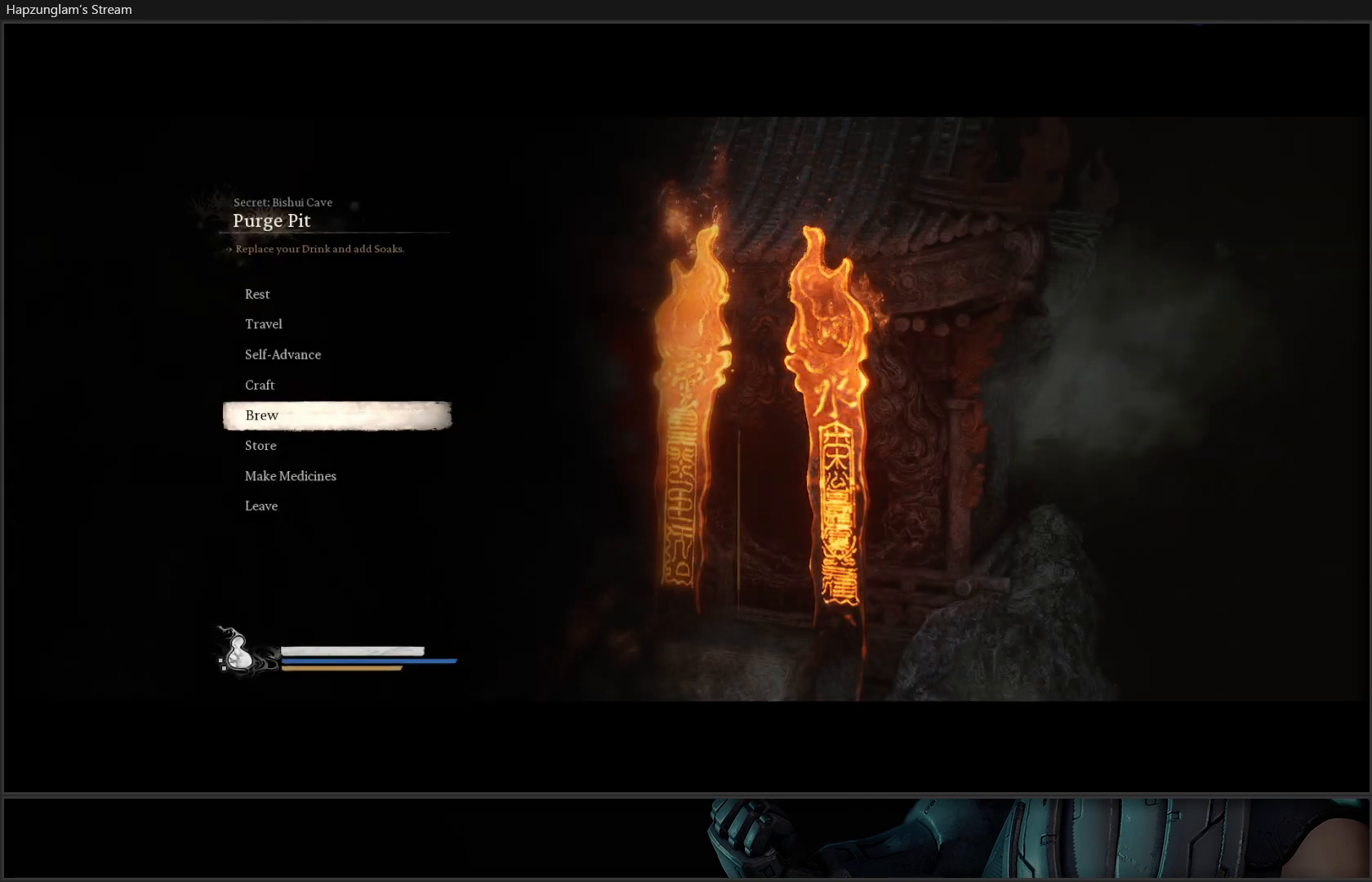
{"buttons": [], "left_stick": "center", "right_stick": "center", "events": []}
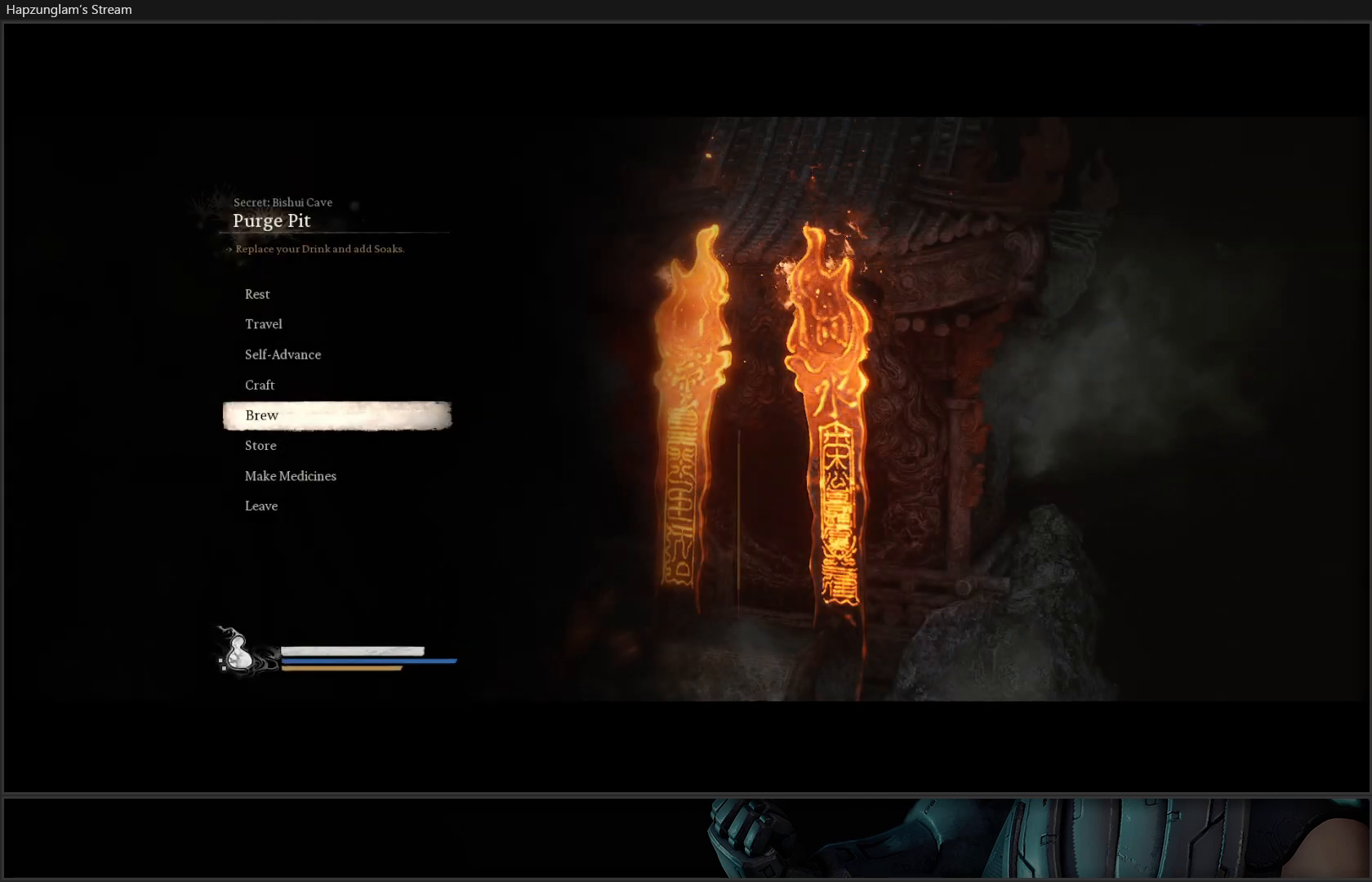
{"buttons": [], "left_stick": "center", "right_stick": "center", "events": [[267, "A", "down"], [351, "A", "up"]]}
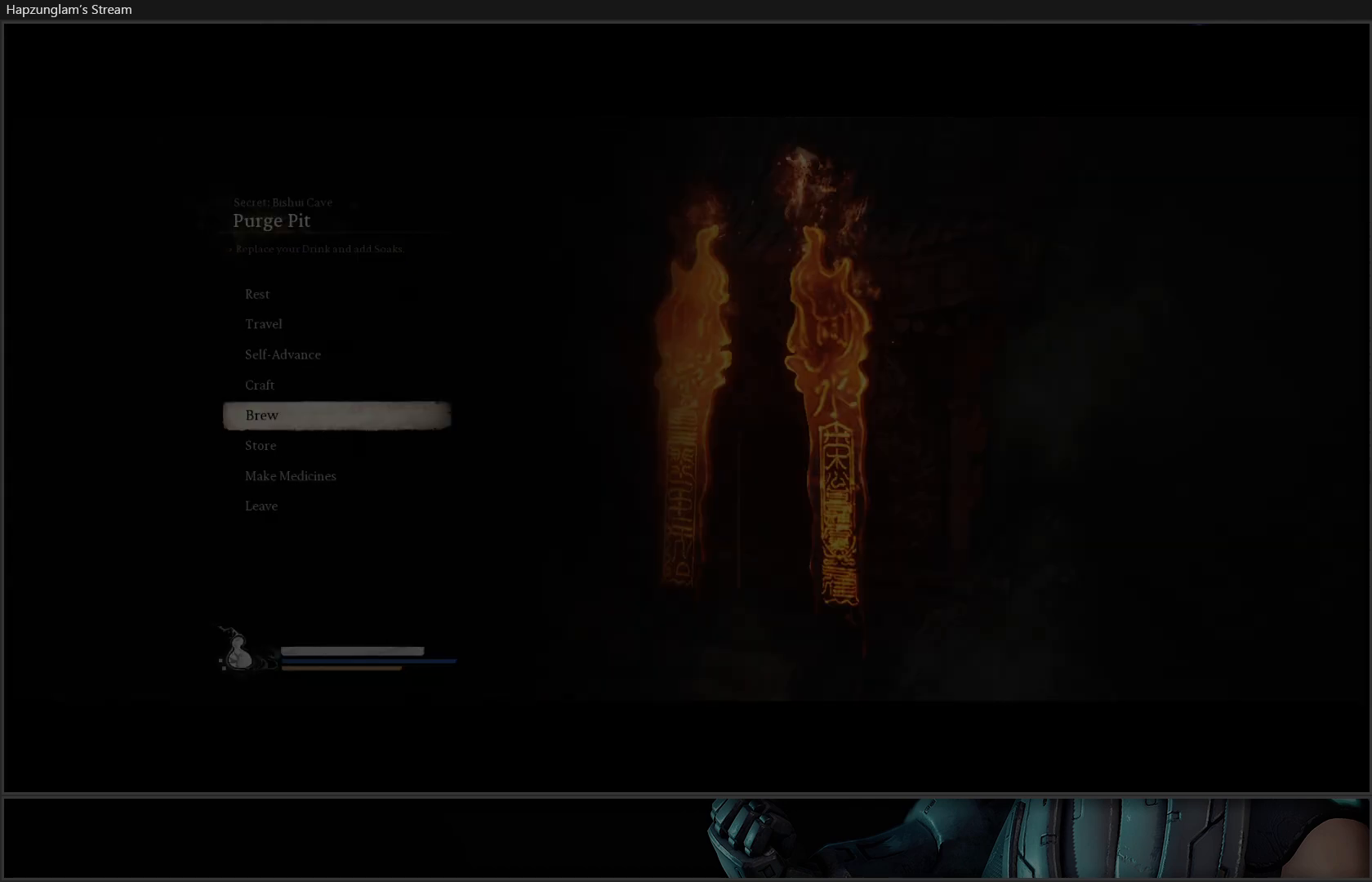
{"buttons": [], "left_stick": "center", "right_stick": "center", "events": []}
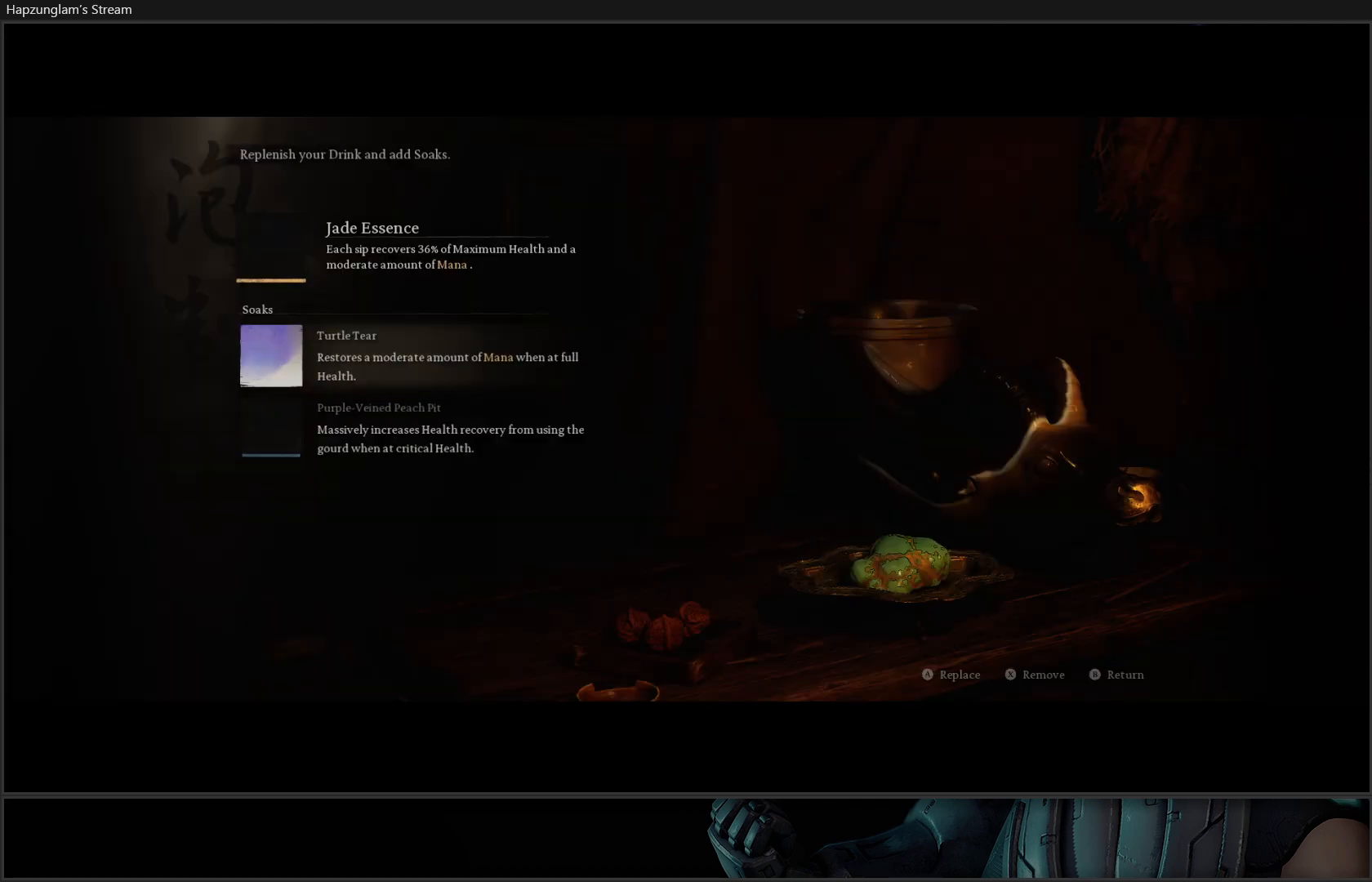
{"buttons": [], "left_stick": "center", "right_stick": "center", "events": []}
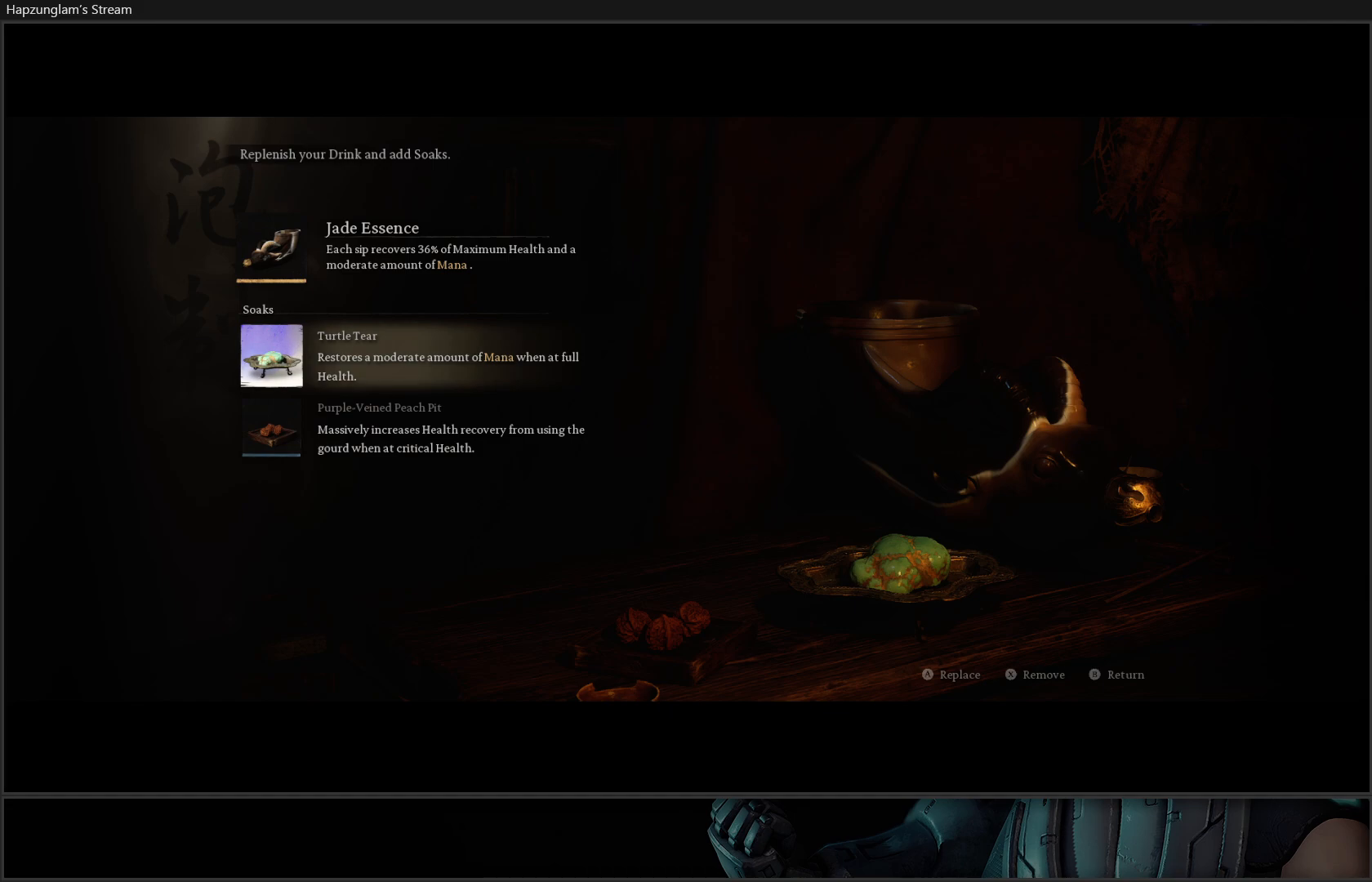
{"buttons": [], "left_stick": "center", "right_stick": "center", "events": [[200, "DPAD_UP", "down"], [351, "DPAD_UP", "up"]]}
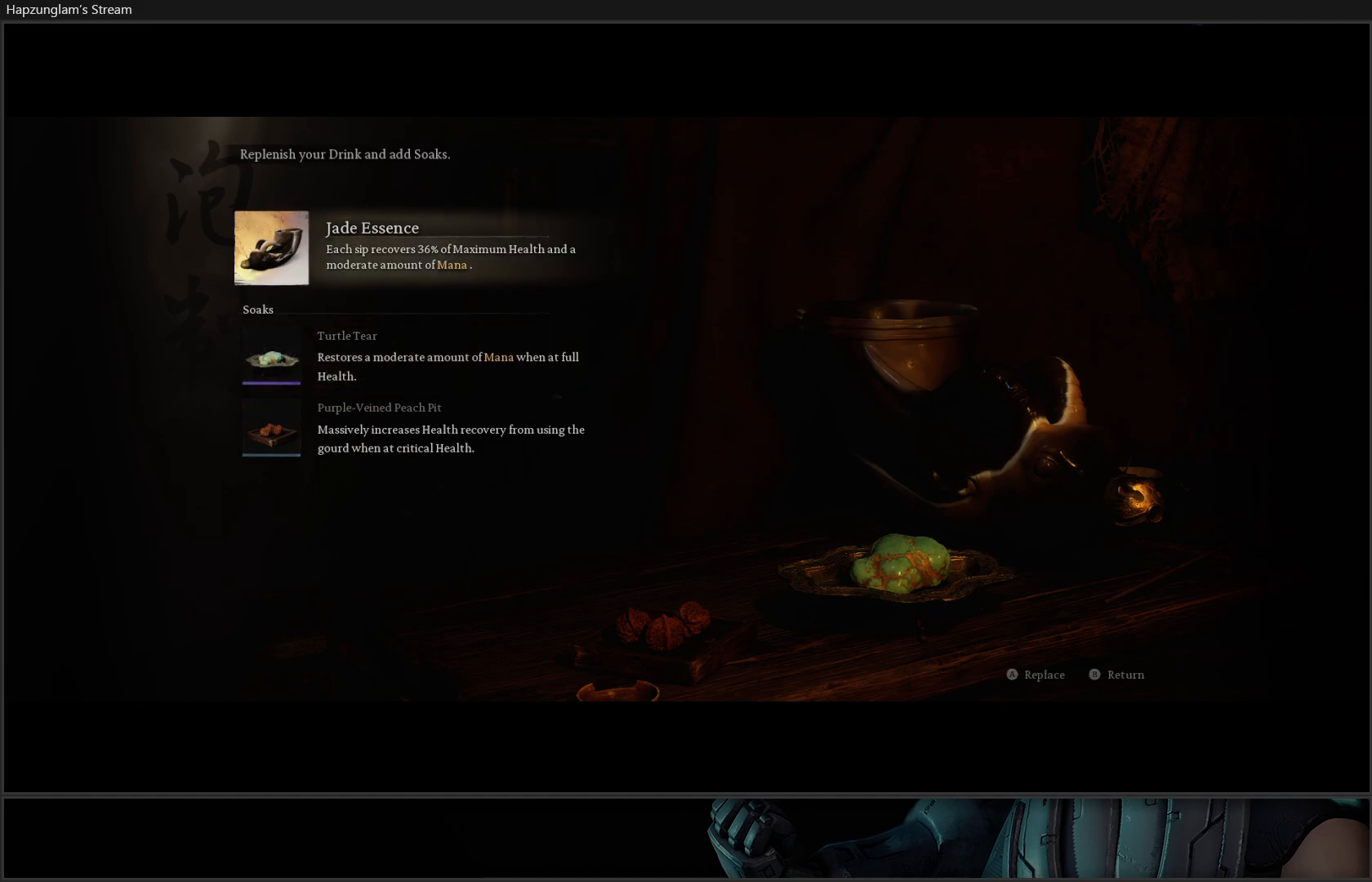
{"buttons": [], "left_stick": "center", "right_stick": "center", "events": []}
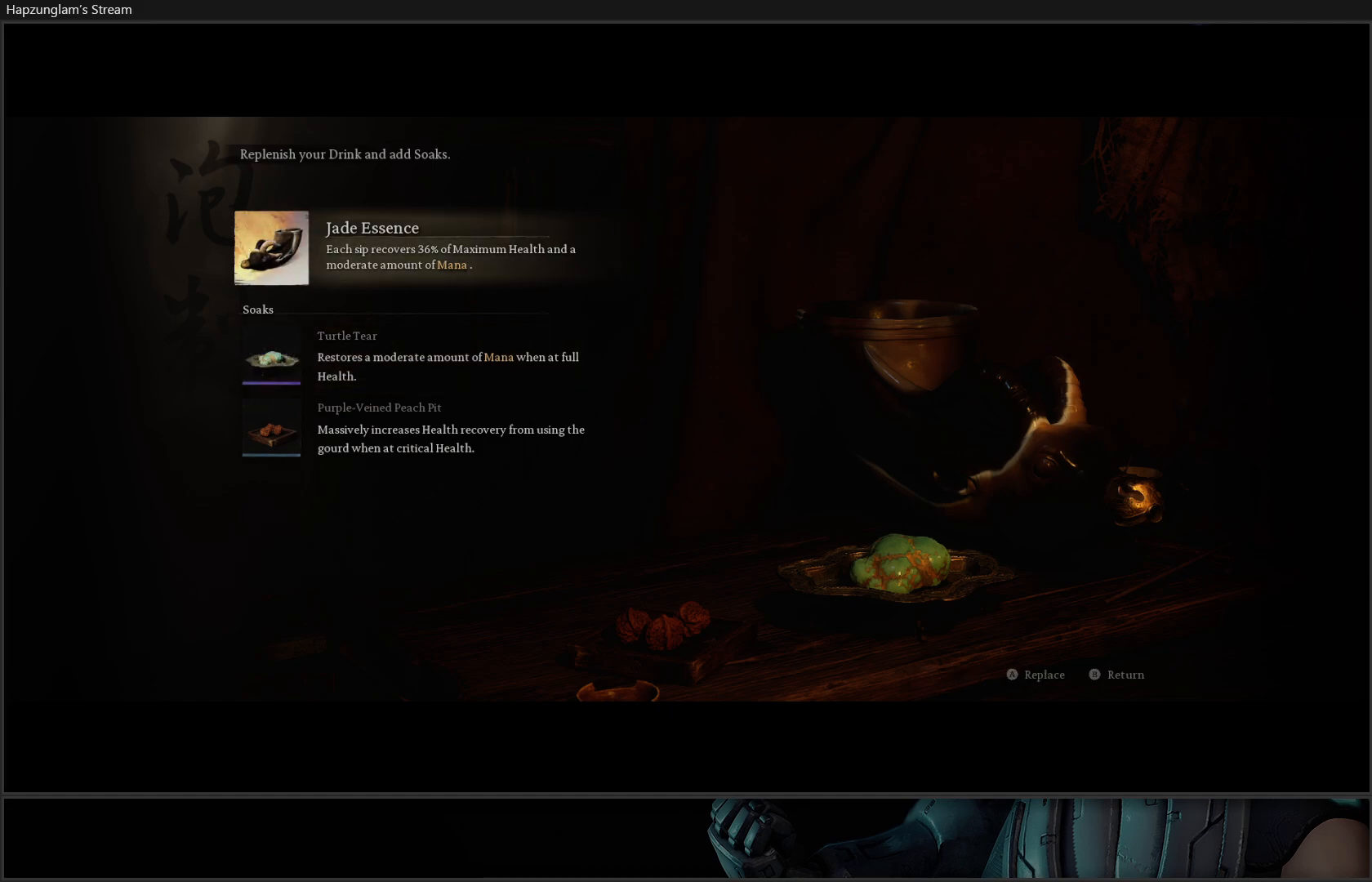
{"buttons": [], "left_stick": "center", "right_stick": "center", "events": []}
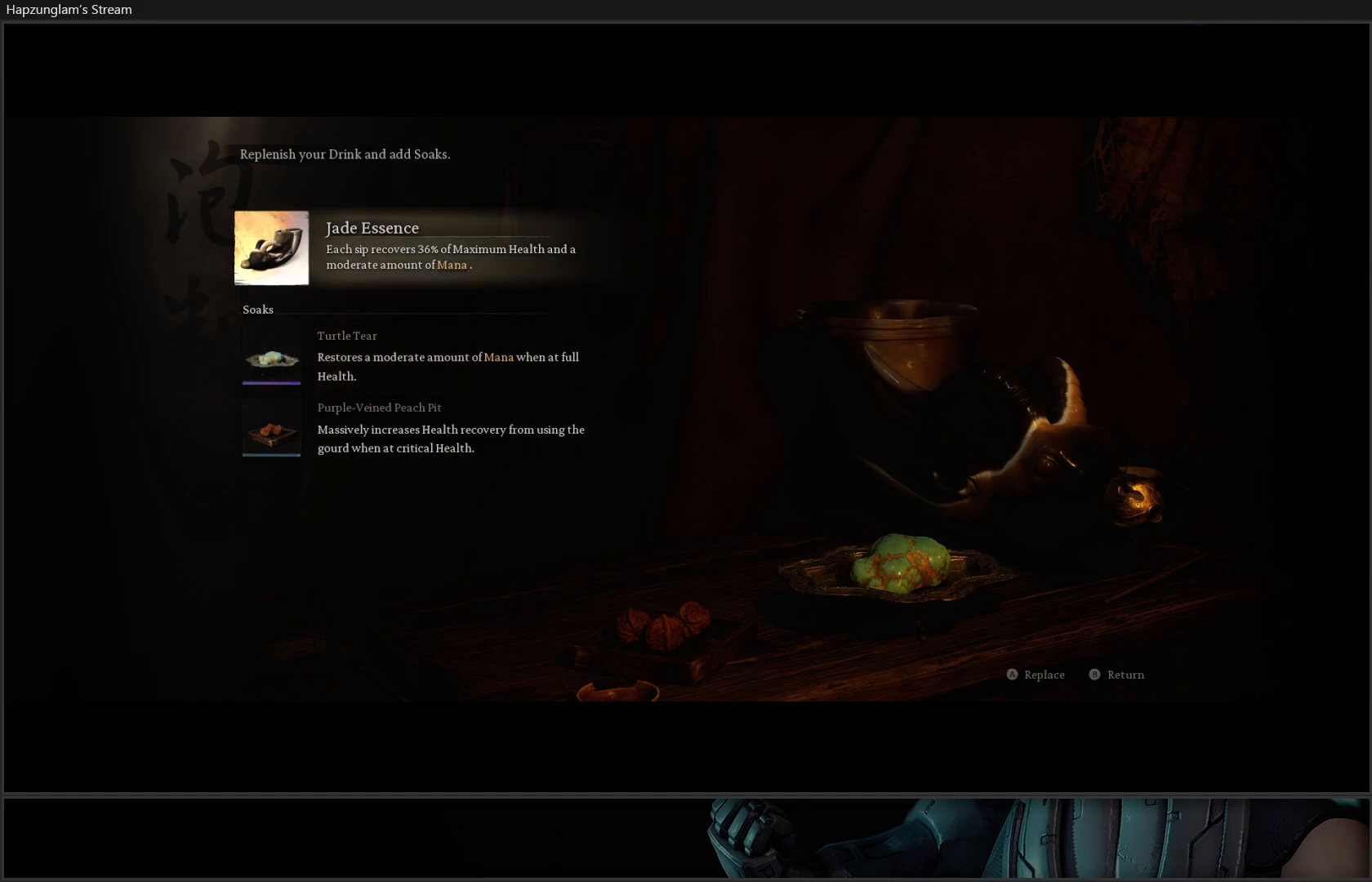
{"buttons": [], "left_stick": "center", "right_stick": "center", "events": []}
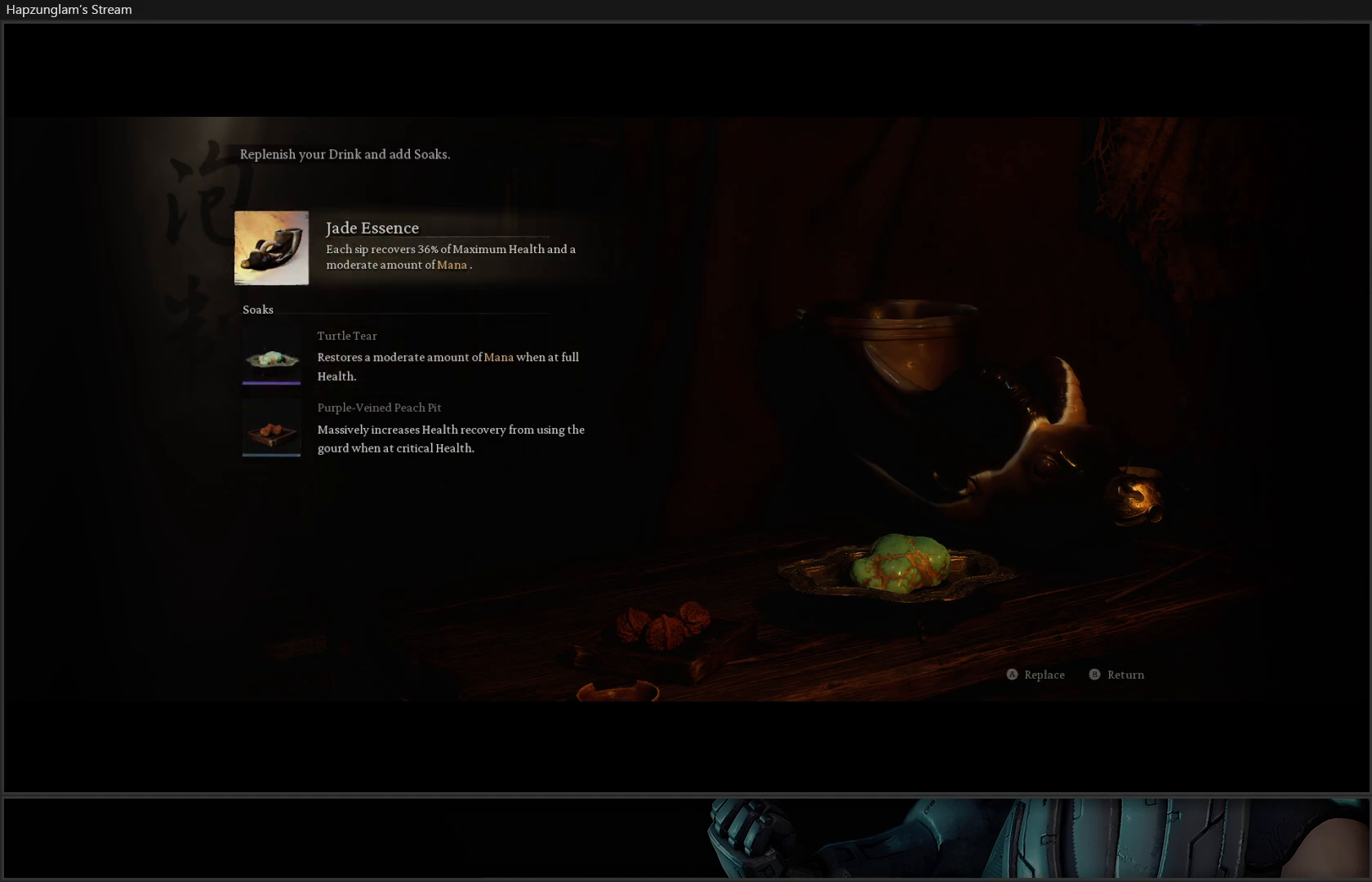
{"buttons": ["DPAD_DOWN"], "left_stick": "center", "right_stick": "center", "events": [[451, "DPAD_DOWN", "down"]]}
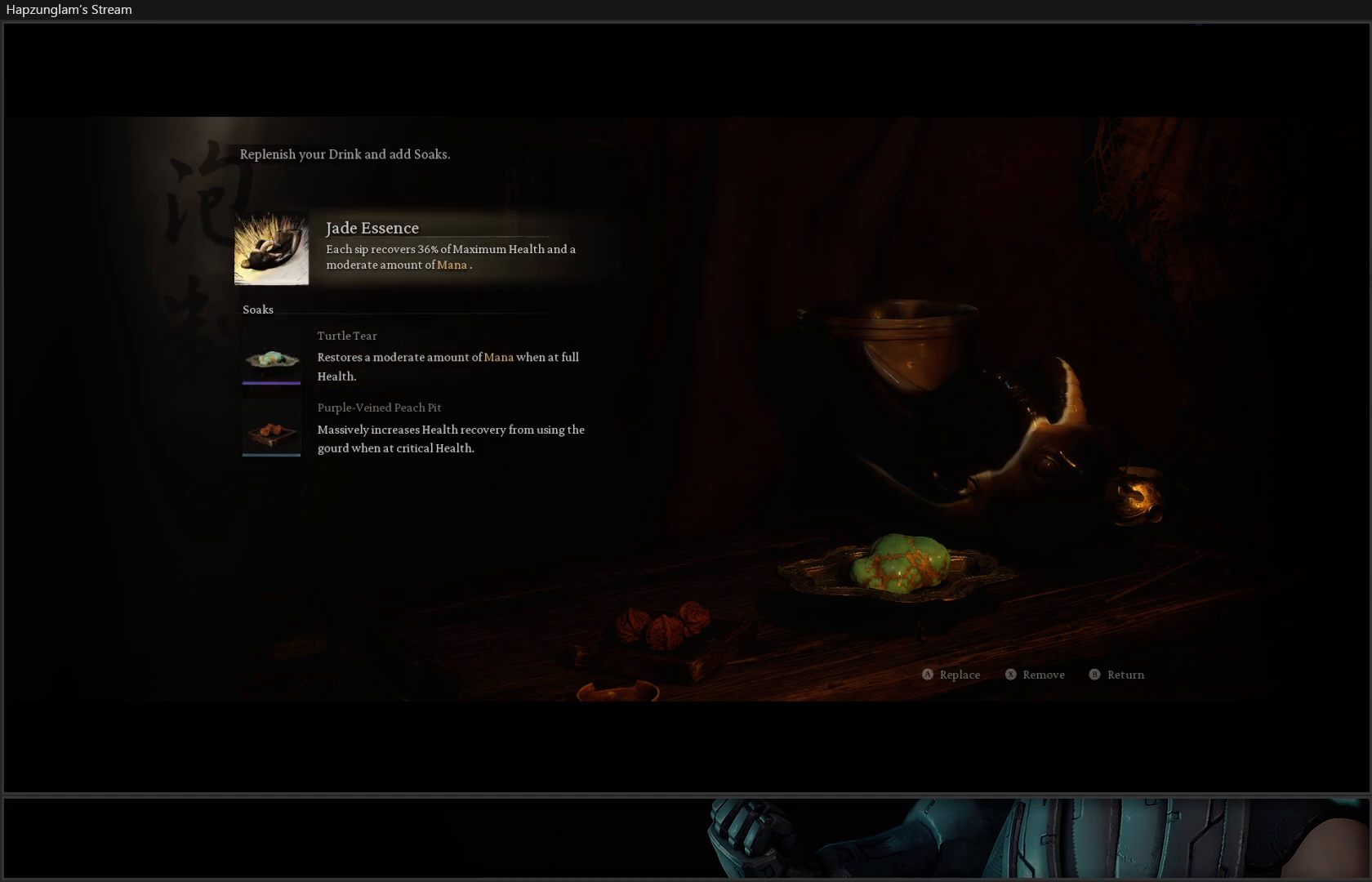
{"buttons": [], "left_stick": "center", "right_stick": "center", "events": [[66, "DPAD_DOWN", "up"]]}